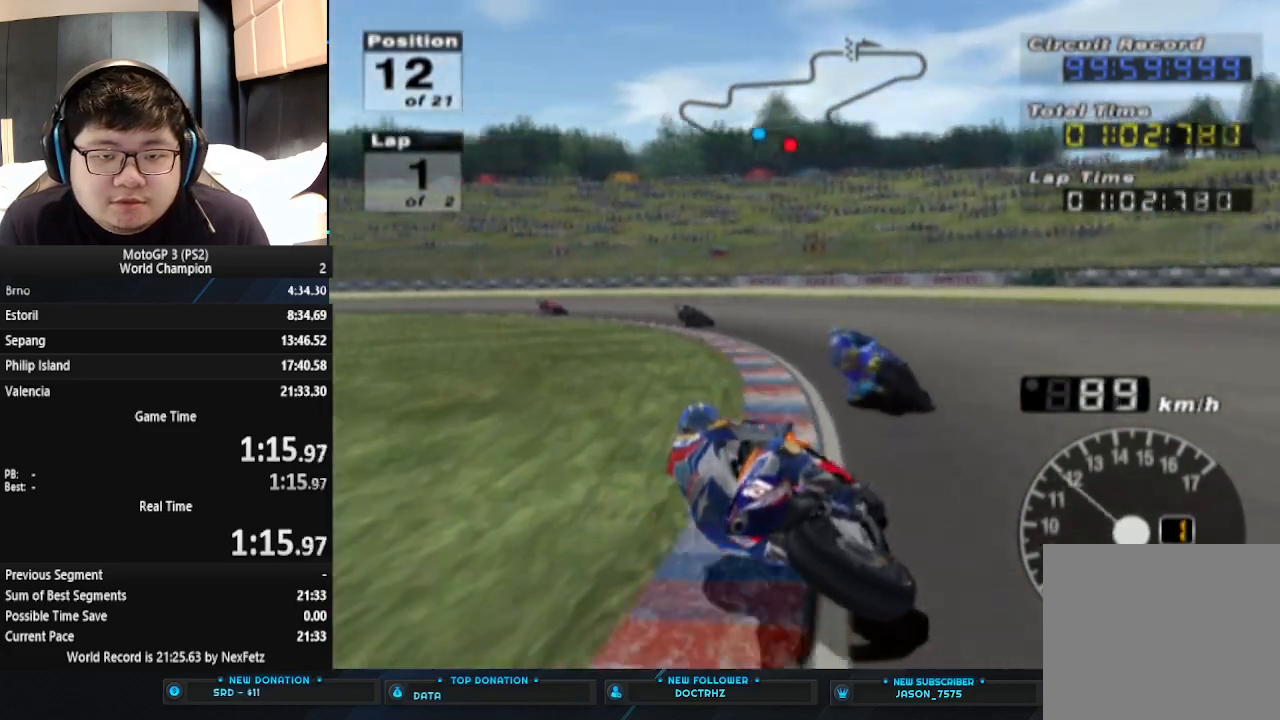
Gameplay with a controller (PlayStation layout); each line is a JSON object with the inputs held at the frame after it. "events" lists button and stick changes between this image and that frame as [ms after this image, input, new state], when the widget could be followed in between. Not read: R1 right_stick.
{"buttons": ["CROSS"], "left_stick": "left", "events": []}
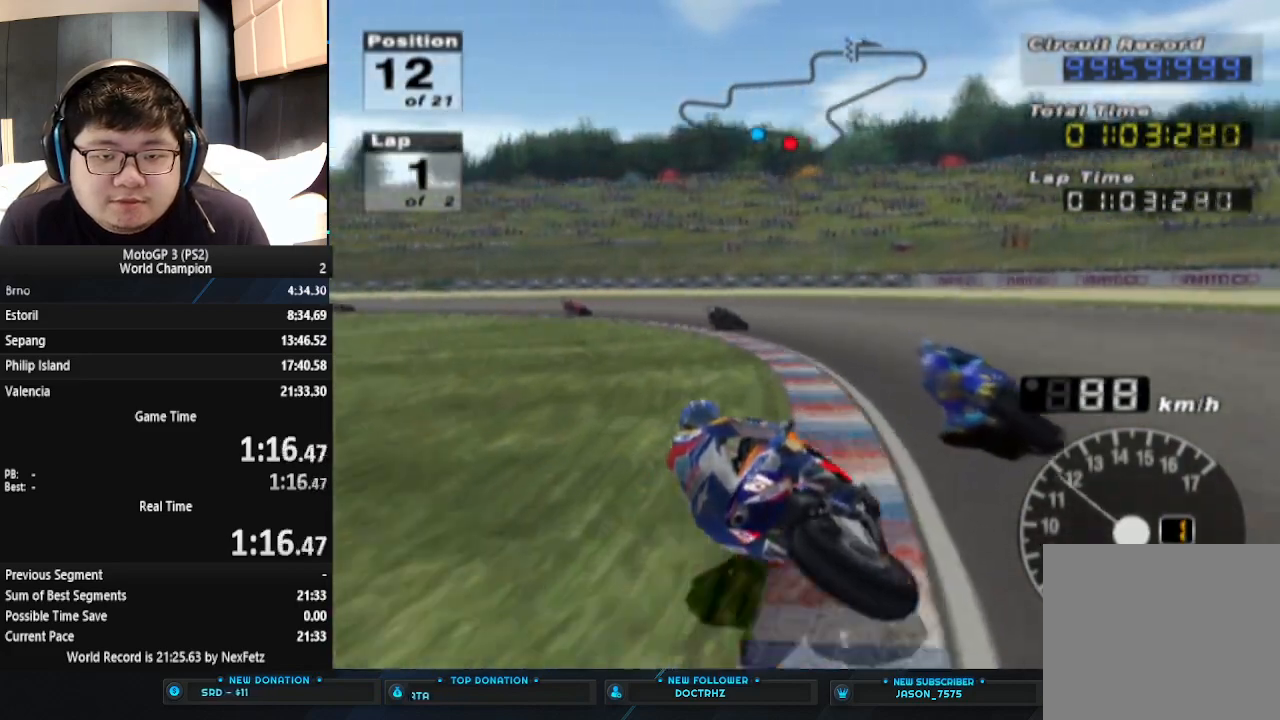
{"buttons": ["CROSS"], "left_stick": "left", "events": []}
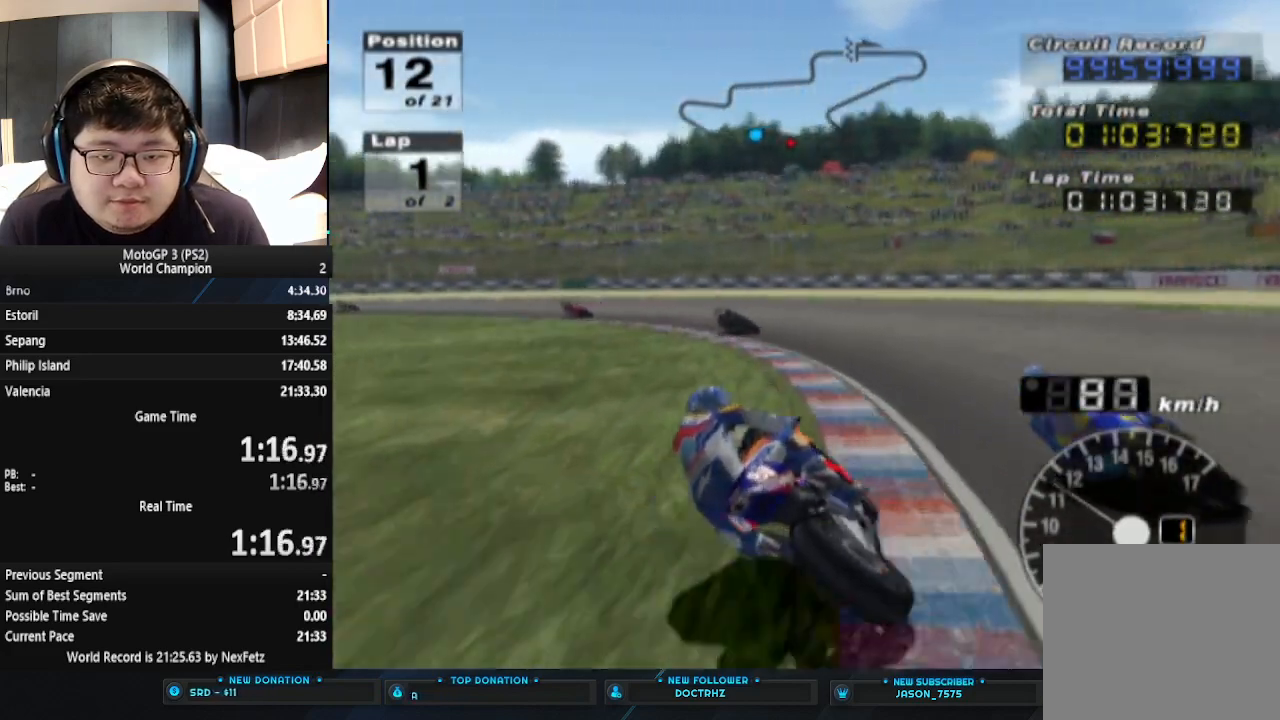
{"buttons": ["CROSS"], "left_stick": "left", "events": []}
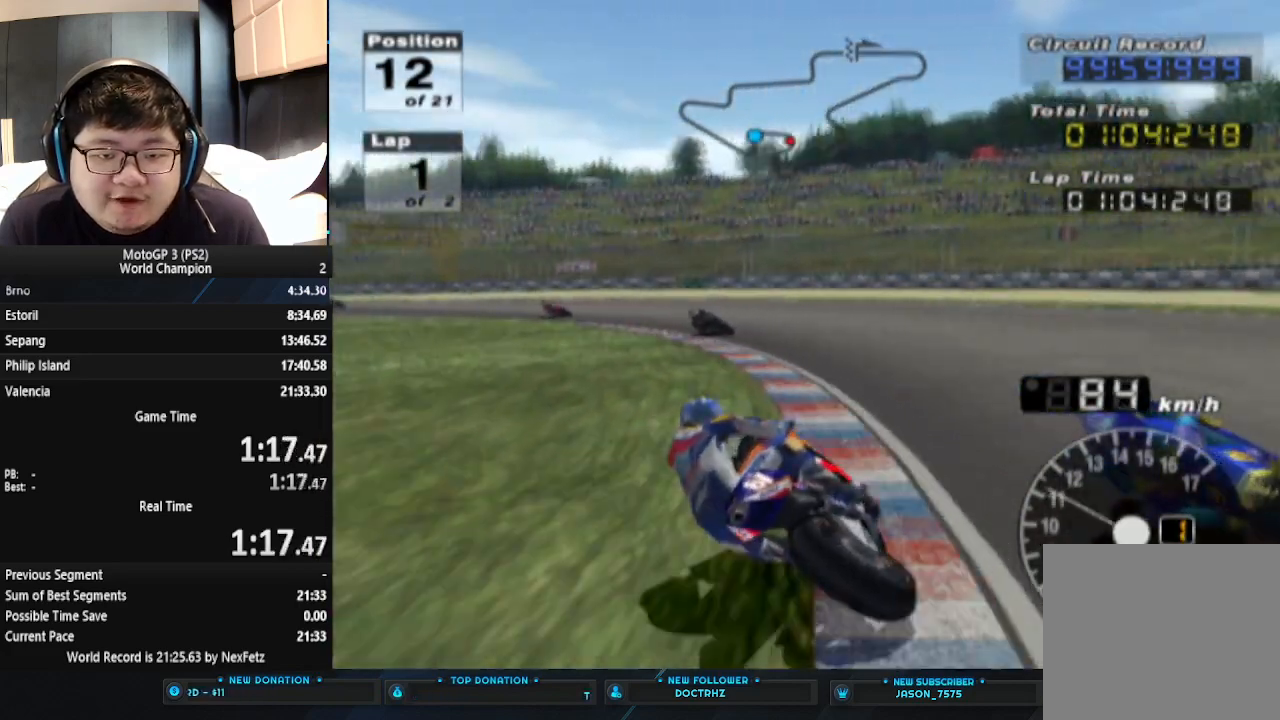
{"buttons": ["CROSS"], "left_stick": "left", "events": []}
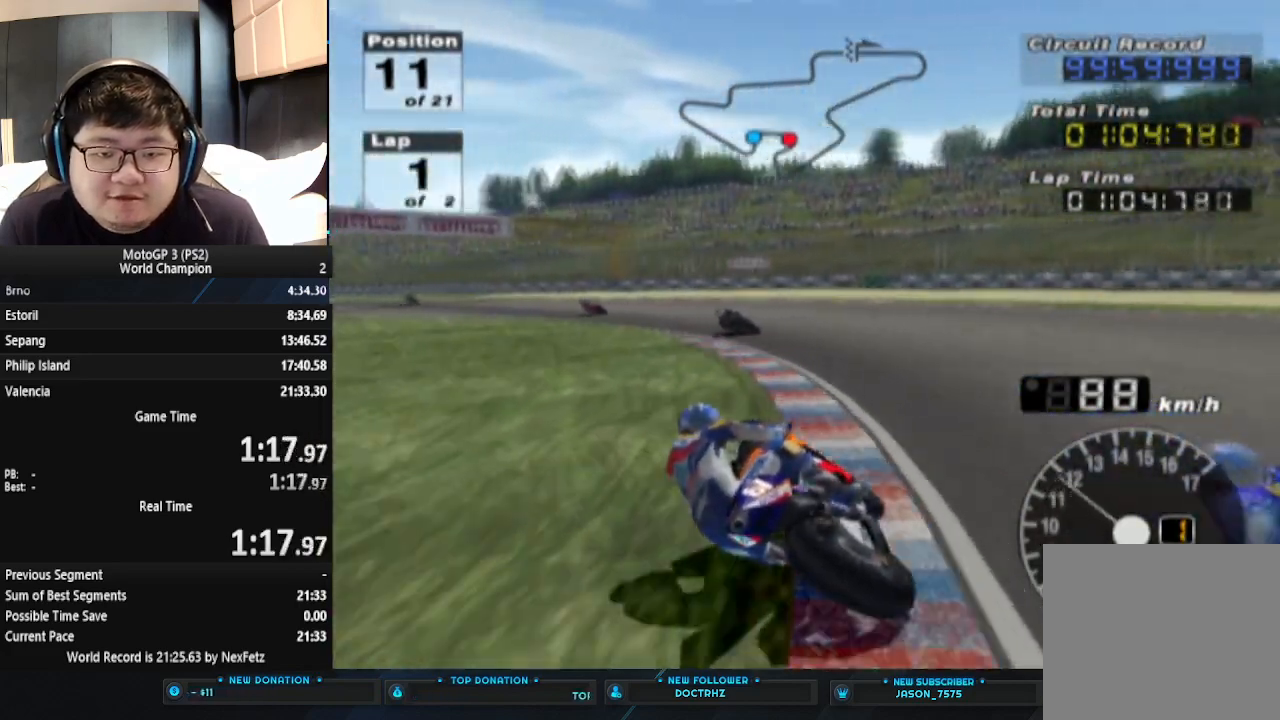
{"buttons": ["CROSS"], "left_stick": "left", "events": []}
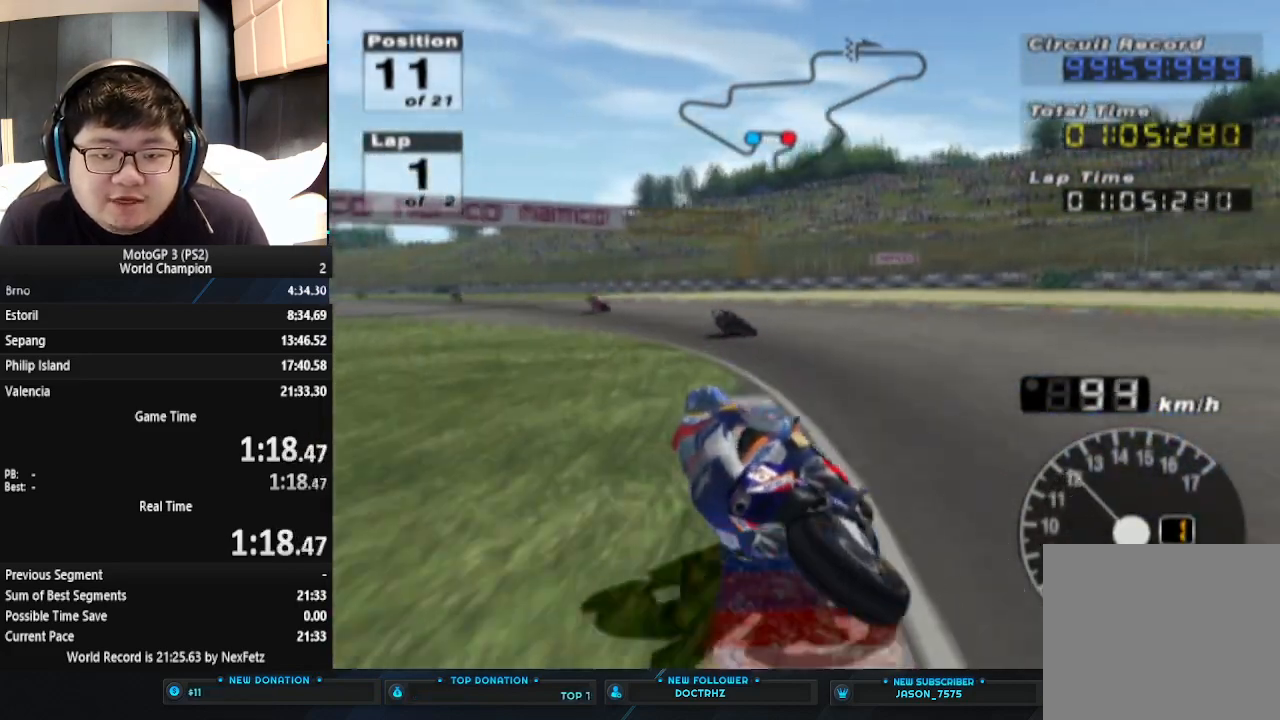
{"buttons": ["CROSS"], "left_stick": "left", "events": []}
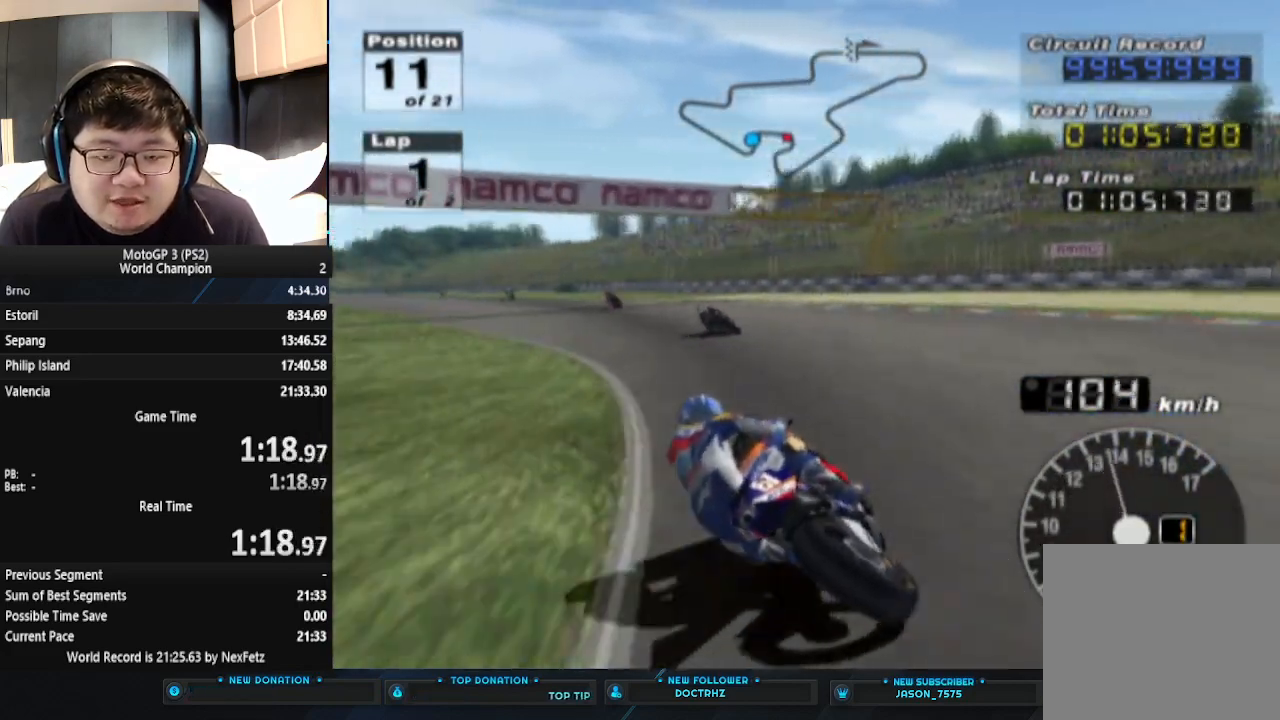
{"buttons": ["CROSS"], "left_stick": "left", "events": []}
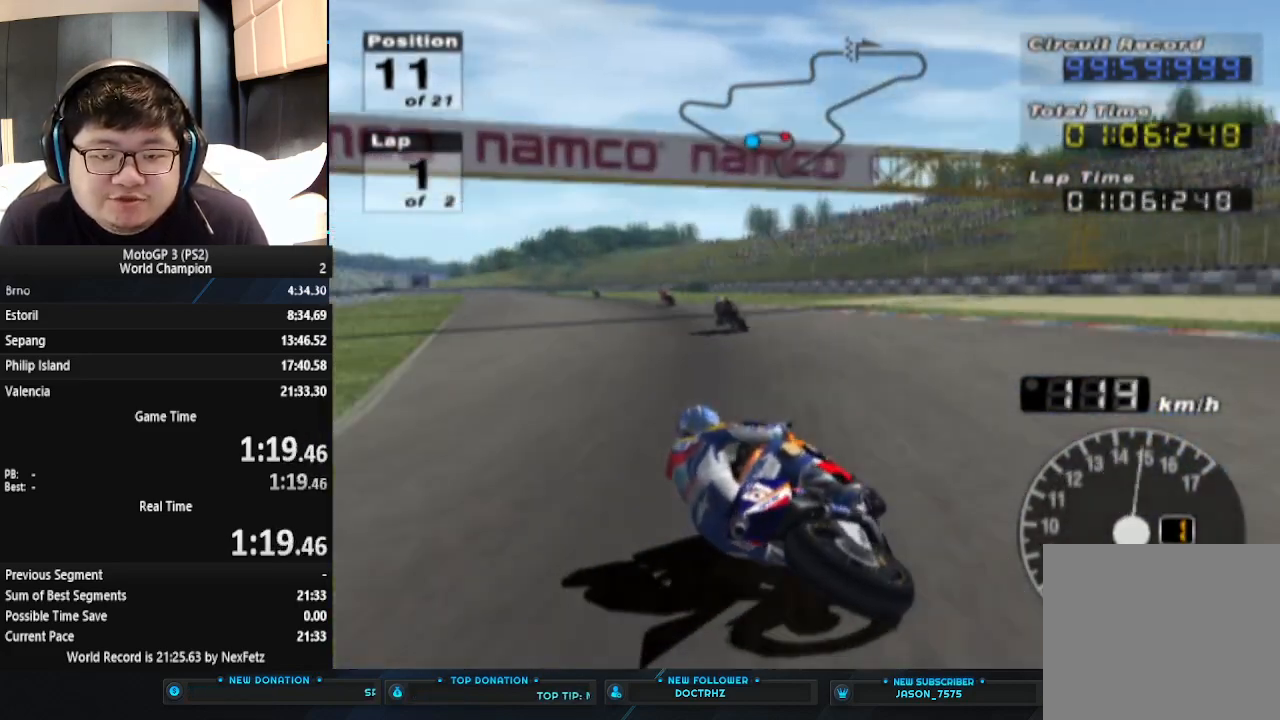
{"buttons": ["CROSS"], "left_stick": "left", "events": []}
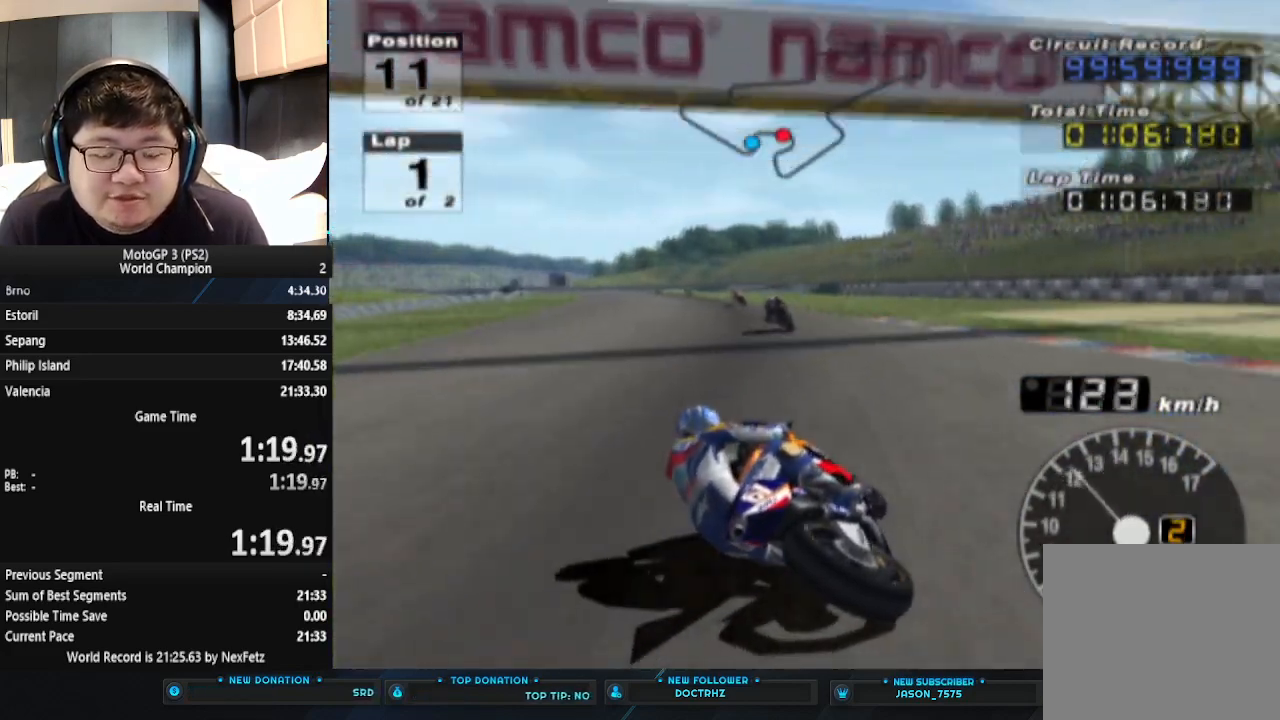
{"buttons": ["CROSS"], "left_stick": "left", "events": []}
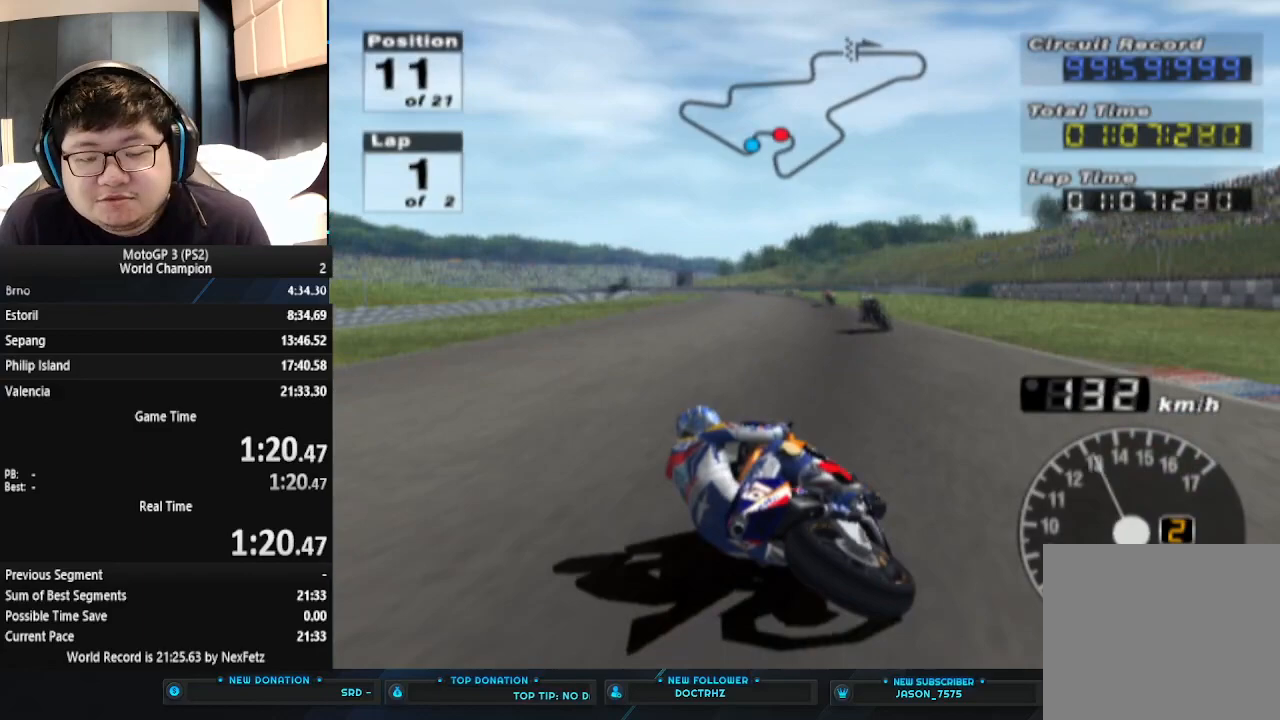
{"buttons": ["CROSS"], "left_stick": "center", "events": [[133, "left_stick", "center"]]}
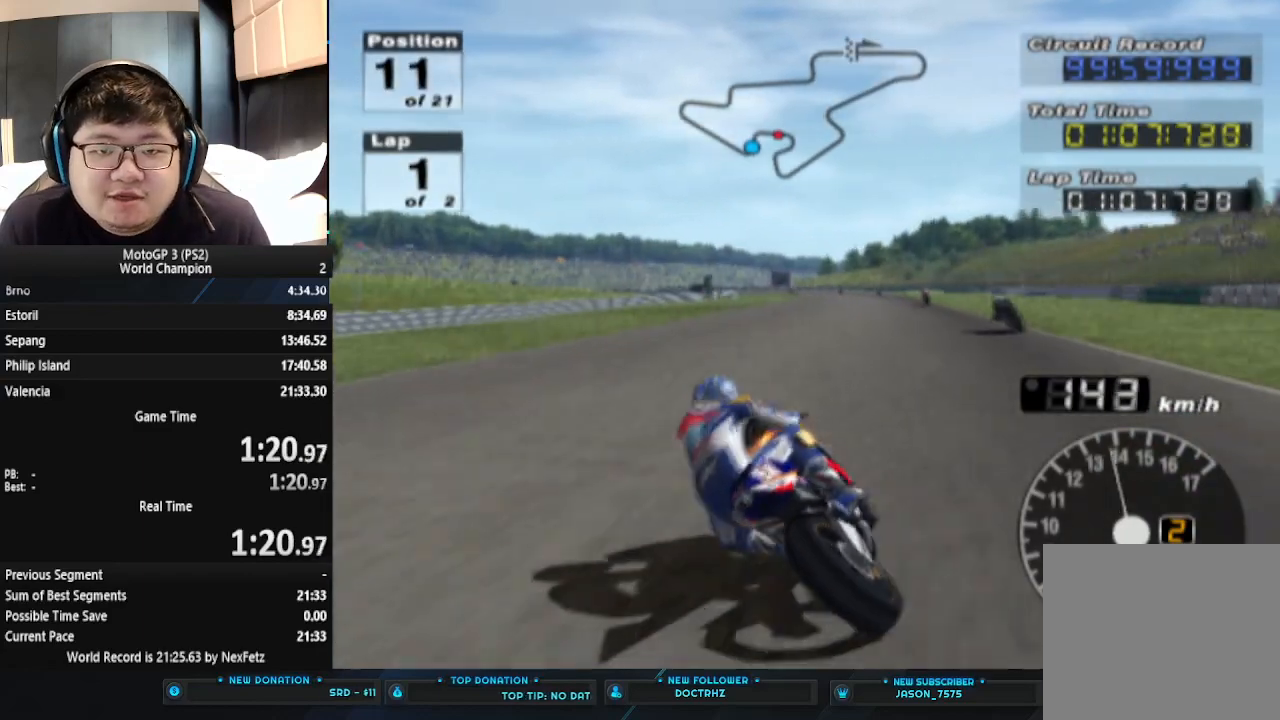
{"buttons": ["CROSS"], "left_stick": "right", "events": [[333, "left_stick", "right"]]}
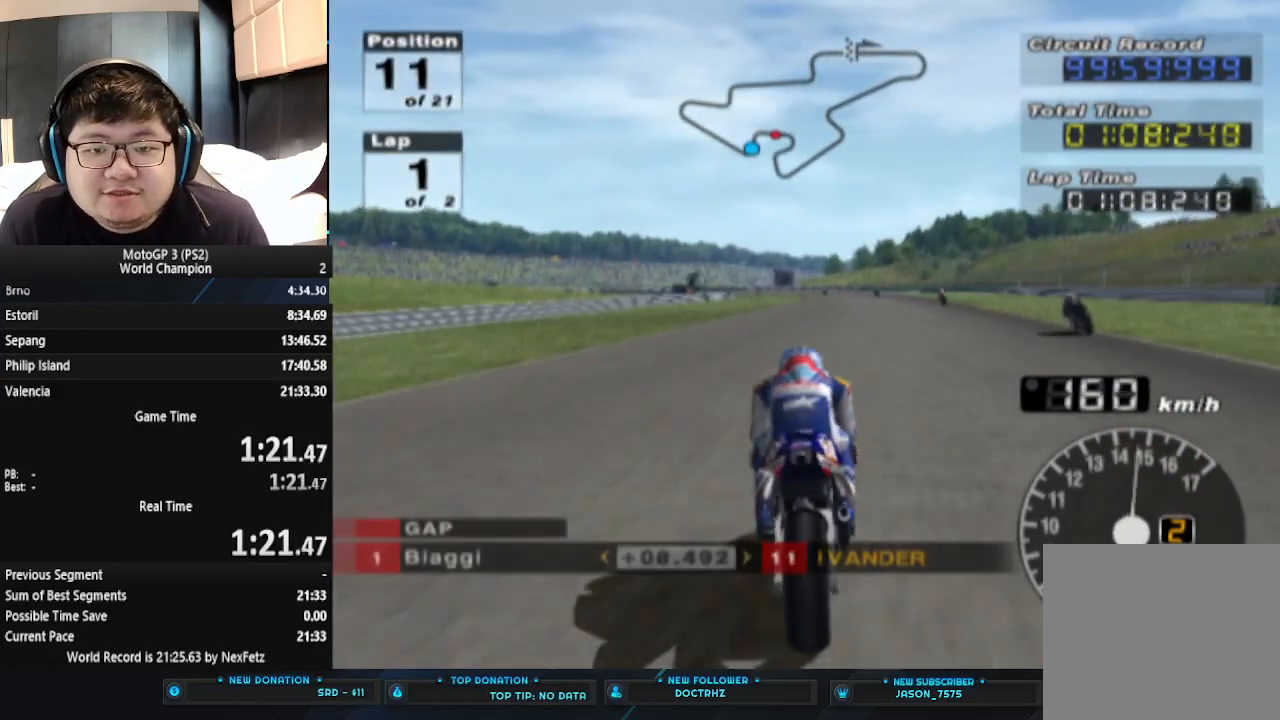
{"buttons": ["CROSS"], "left_stick": "center", "events": [[200, "left_stick", "center"]]}
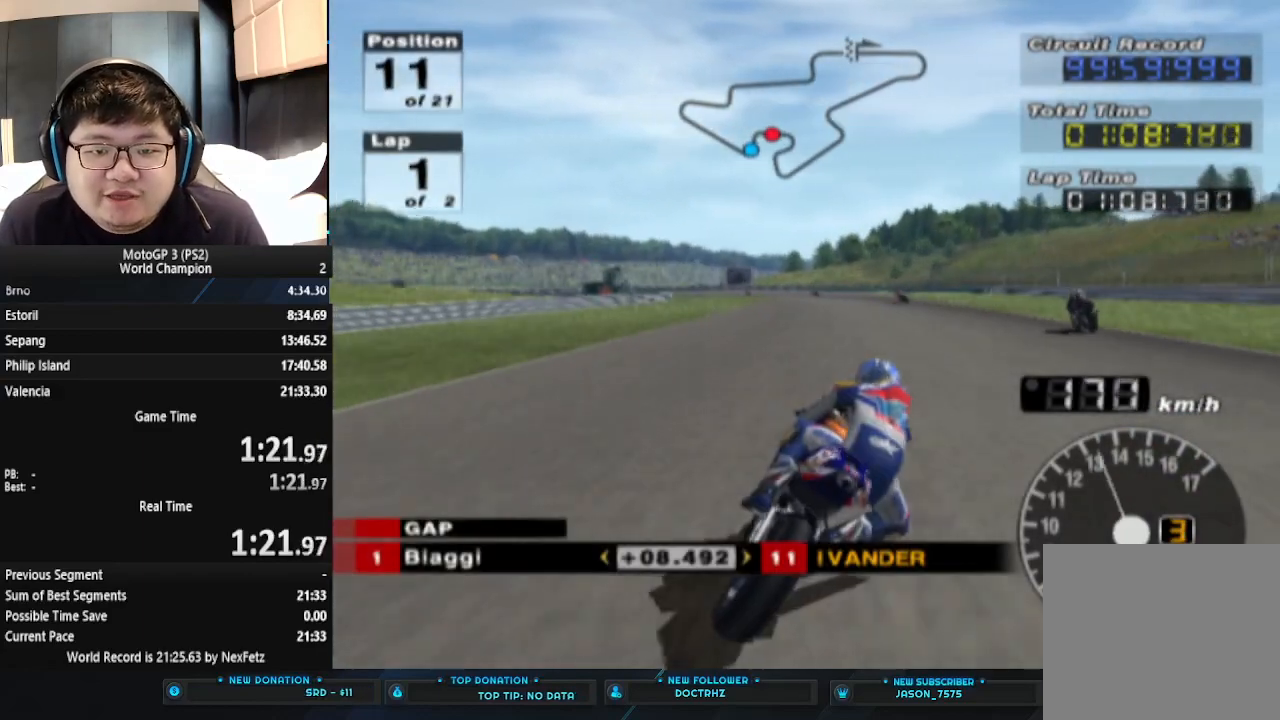
{"buttons": ["CROSS"], "left_stick": "center", "events": []}
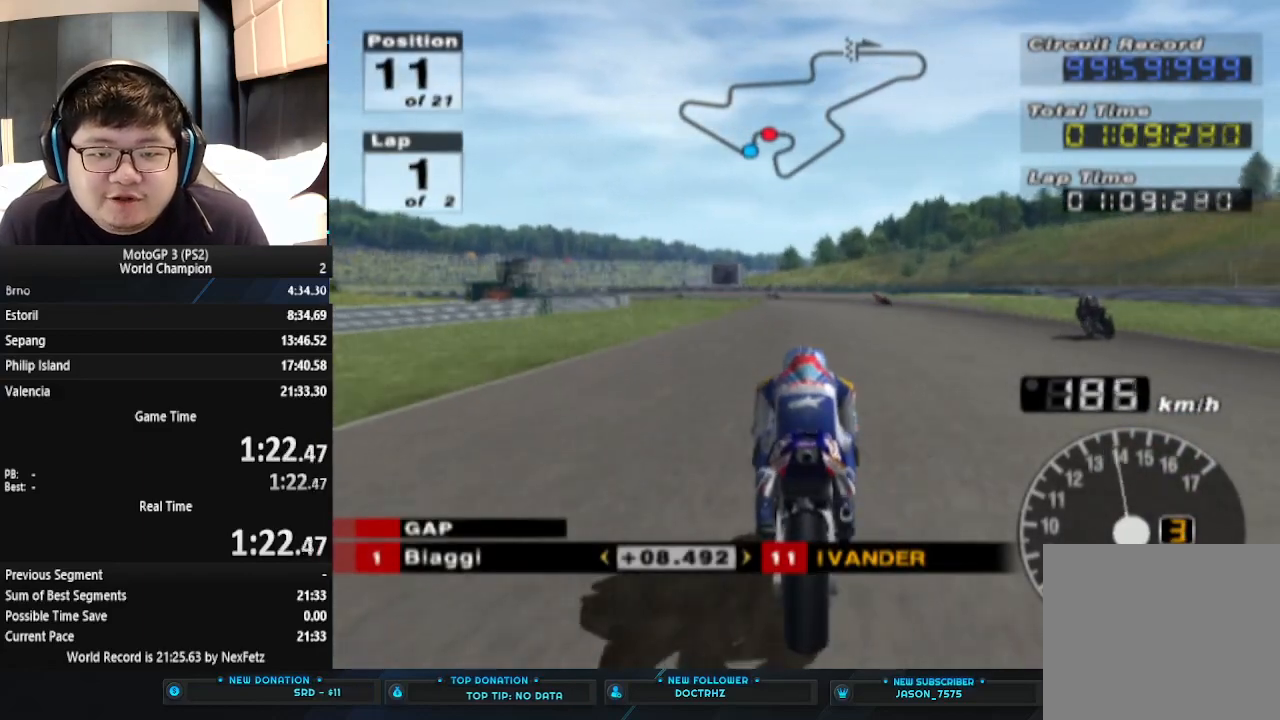
{"buttons": ["CROSS"], "left_stick": "center", "events": []}
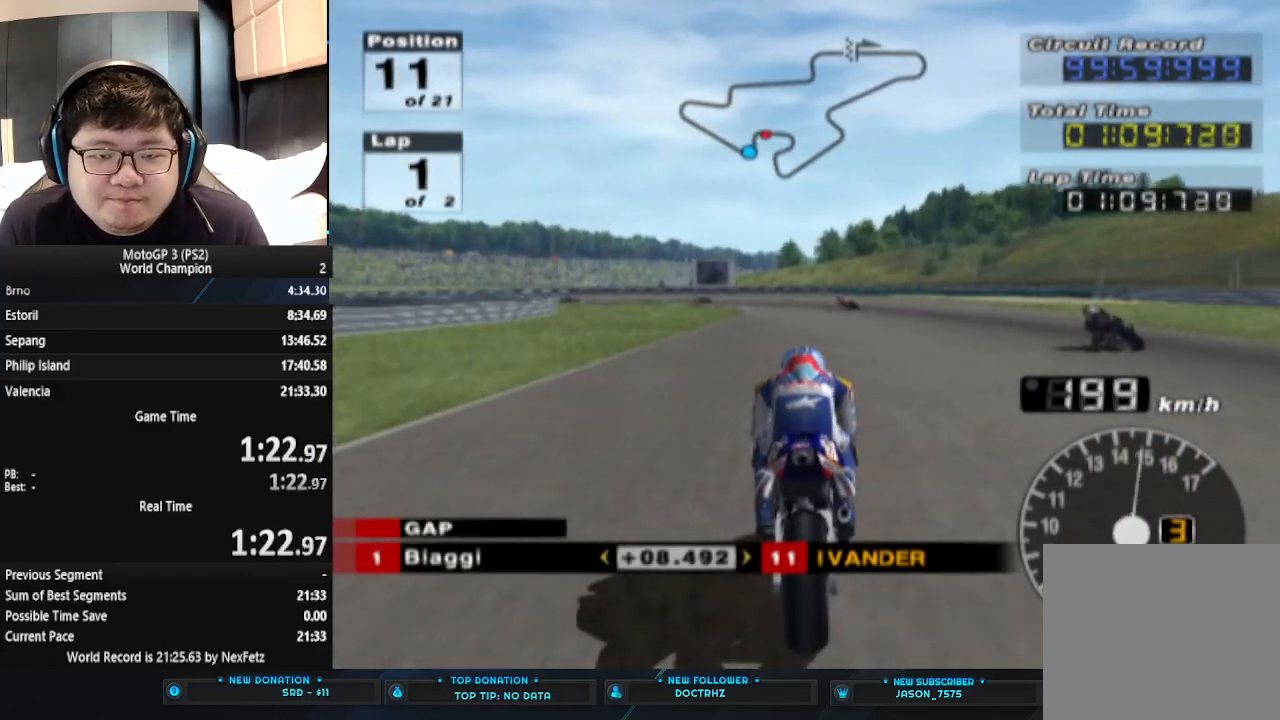
{"buttons": ["CROSS"], "left_stick": "left", "events": [[100, "left_stick", "left"]]}
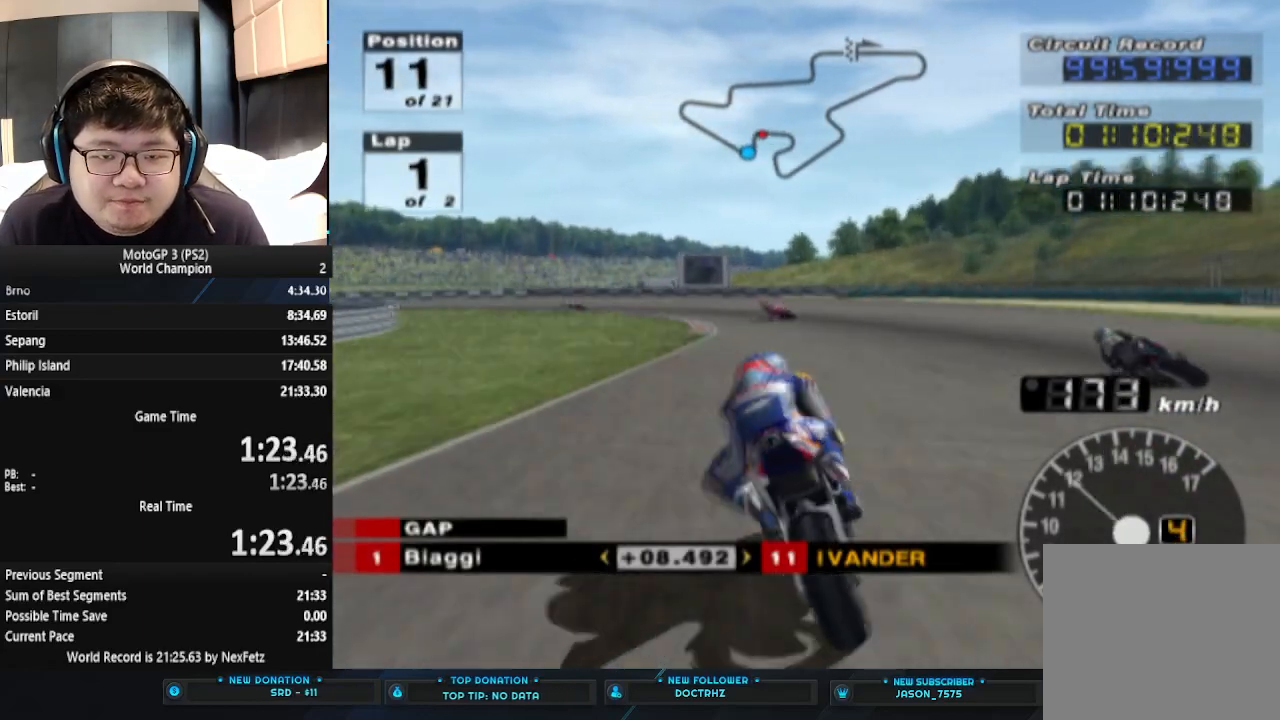
{"buttons": [], "left_stick": "left", "events": [[267, "CROSS", "up"]]}
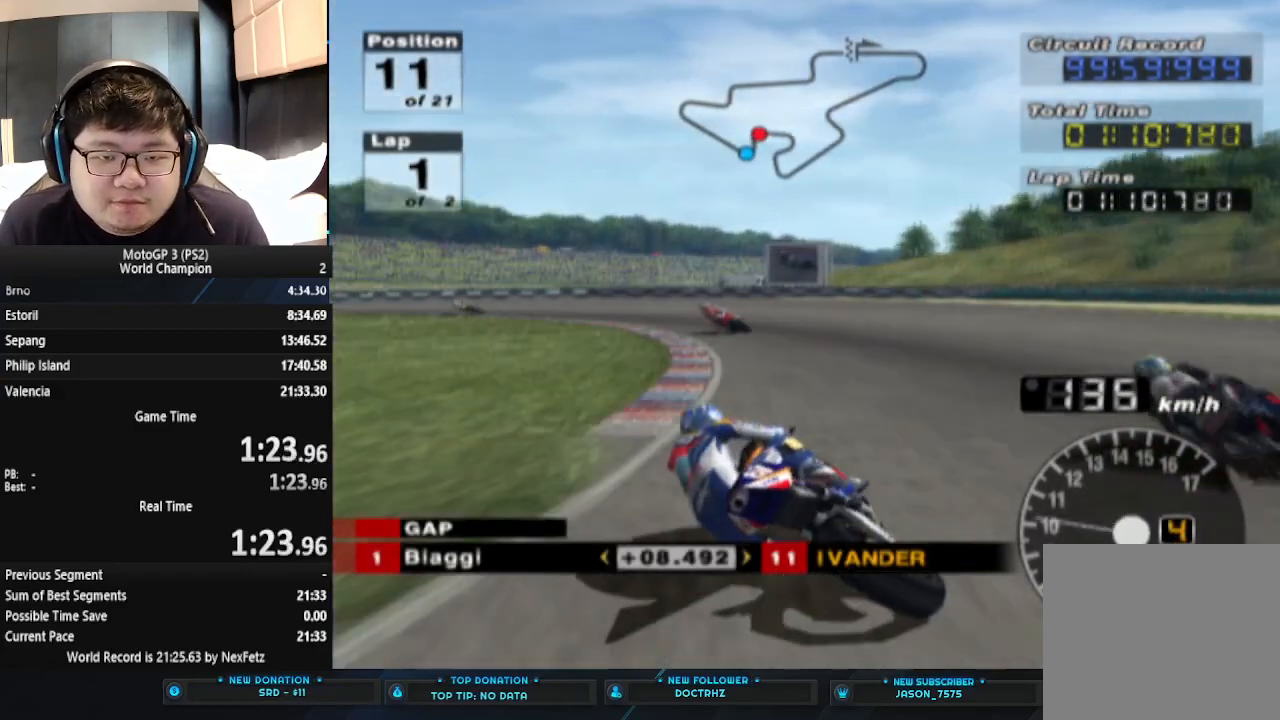
{"buttons": [], "left_stick": "left", "events": []}
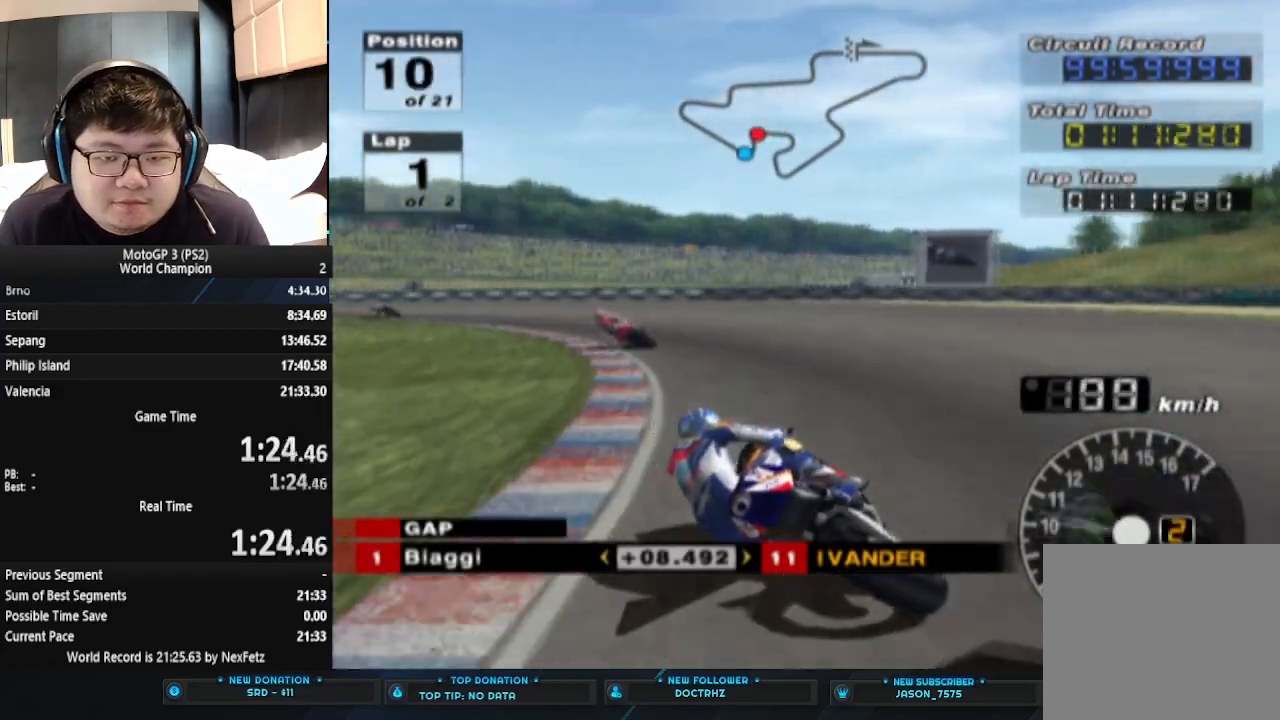
{"buttons": ["CROSS"], "left_stick": "left", "events": [[233, "CROSS", "down"]]}
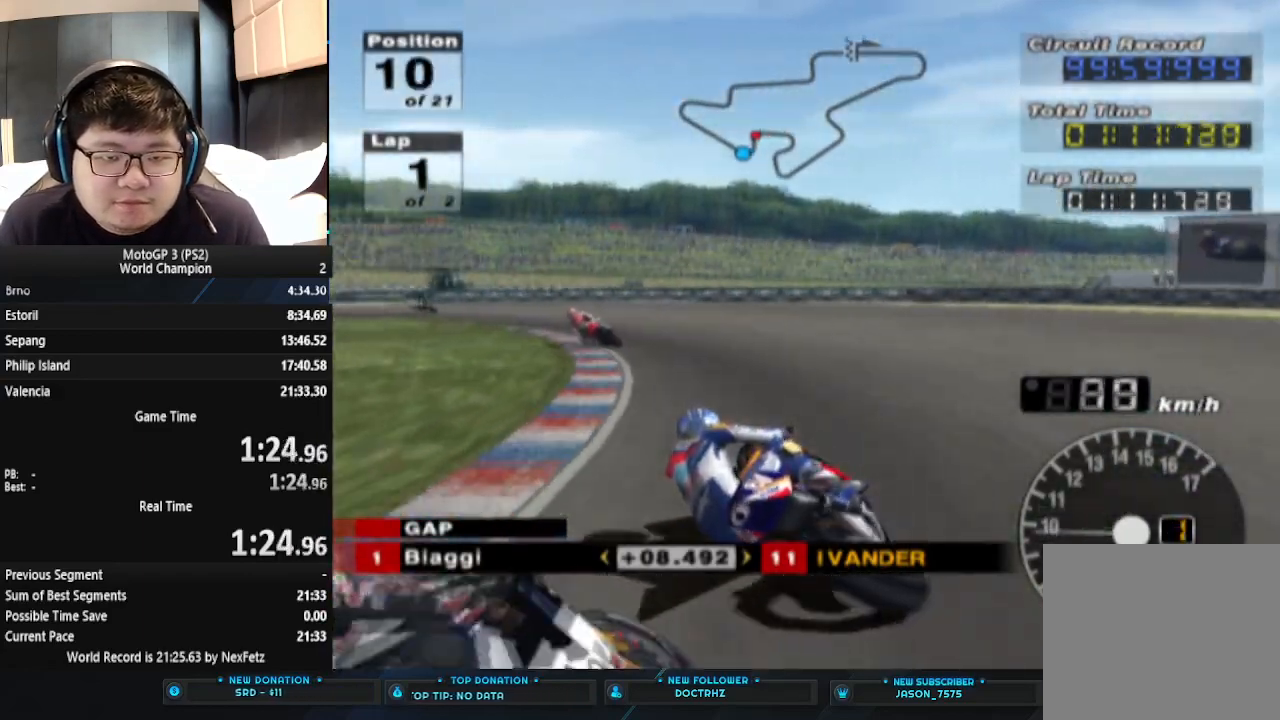
{"buttons": ["CROSS"], "left_stick": "left", "events": []}
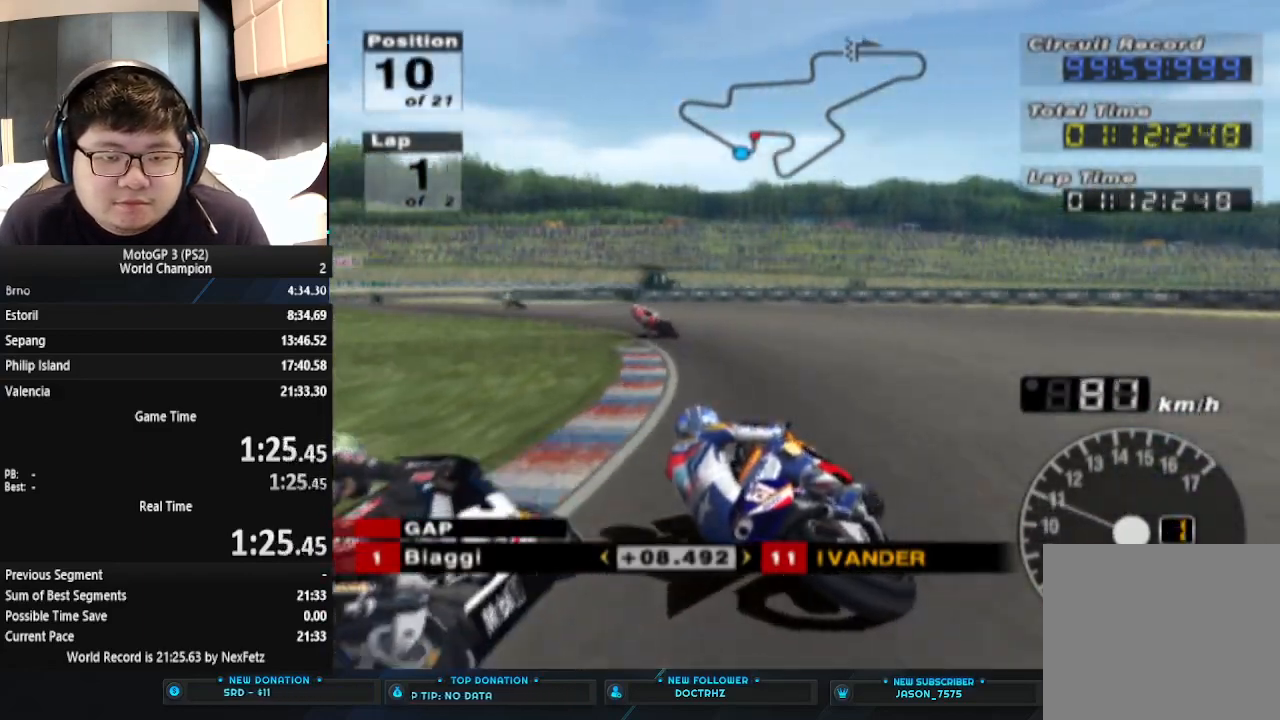
{"buttons": ["CROSS"], "left_stick": "center", "events": [[367, "left_stick", "center"]]}
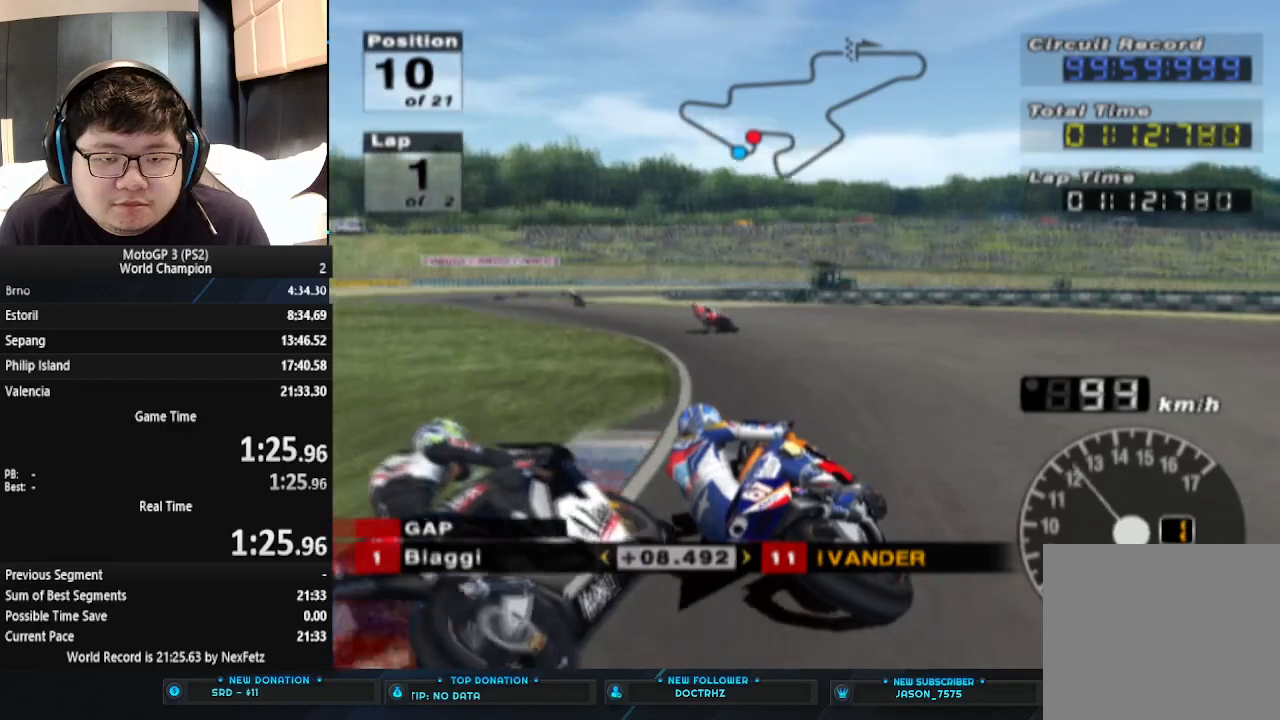
{"buttons": ["CROSS"], "left_stick": "left", "events": [[133, "left_stick", "left"]]}
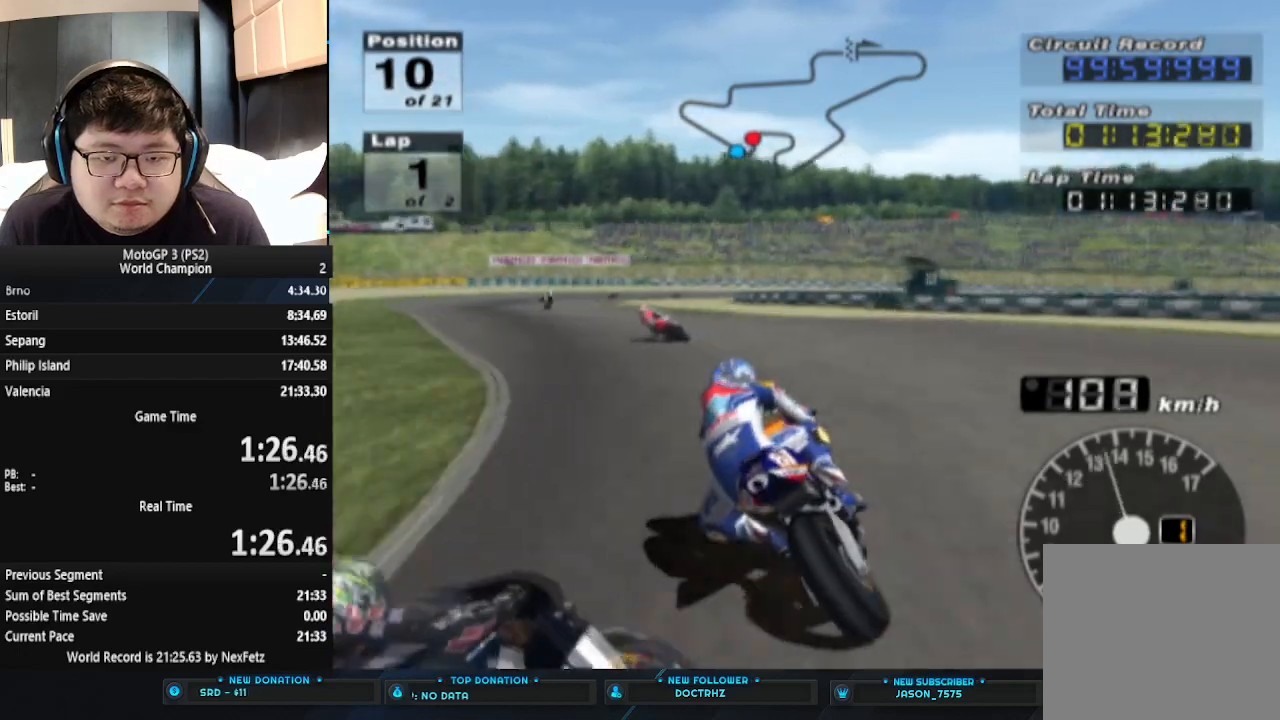
{"buttons": ["CROSS"], "left_stick": "left", "events": []}
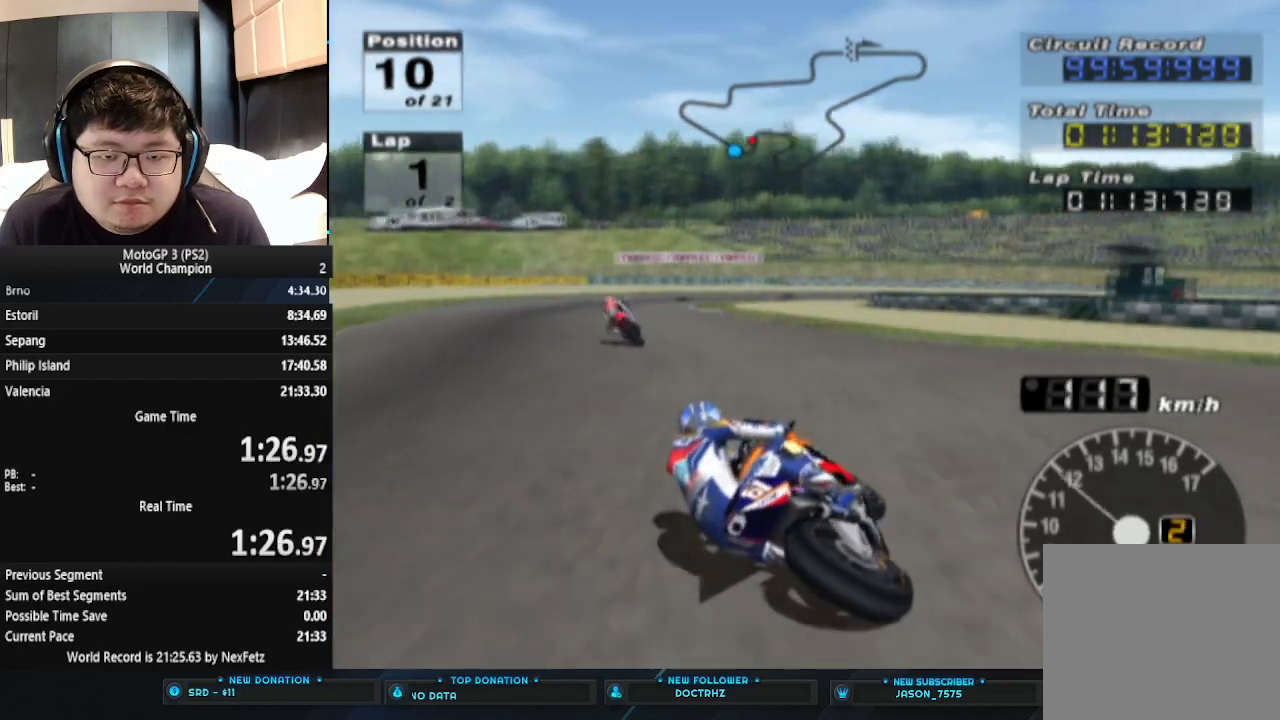
{"buttons": ["CROSS"], "left_stick": "left", "events": []}
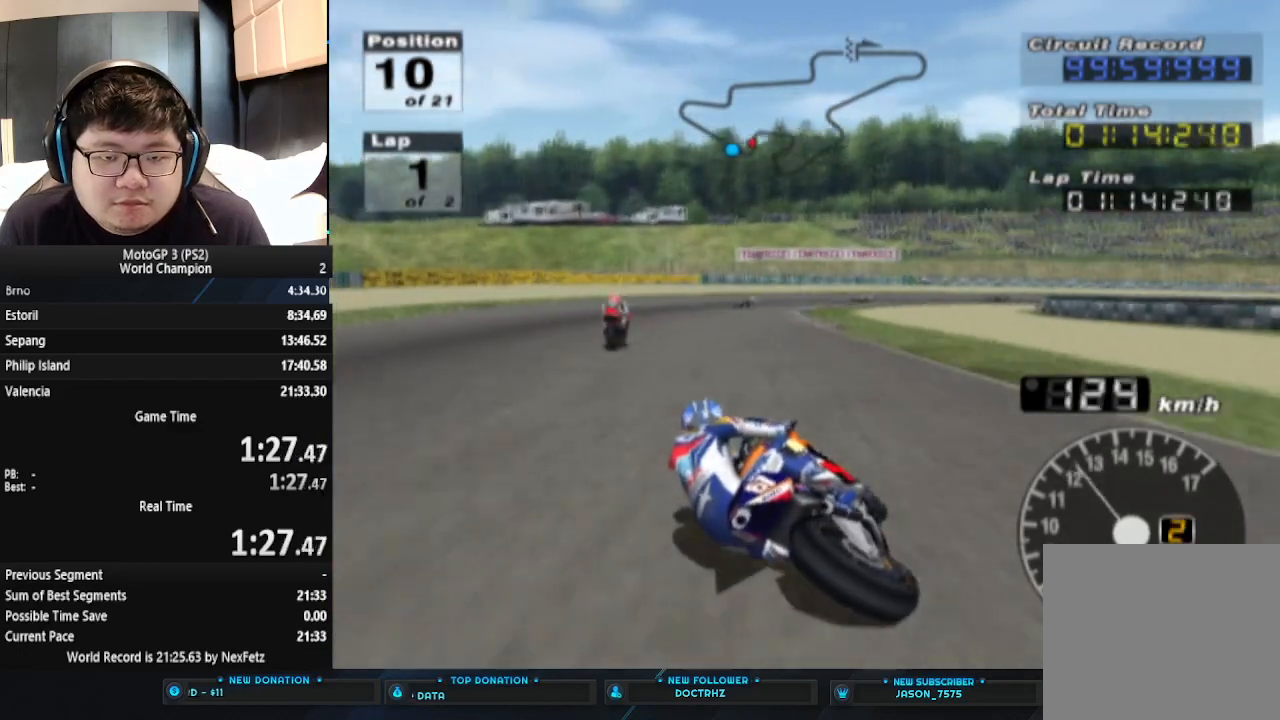
{"buttons": ["CROSS"], "left_stick": "right", "events": [[100, "left_stick", "center"], [433, "left_stick", "right"]]}
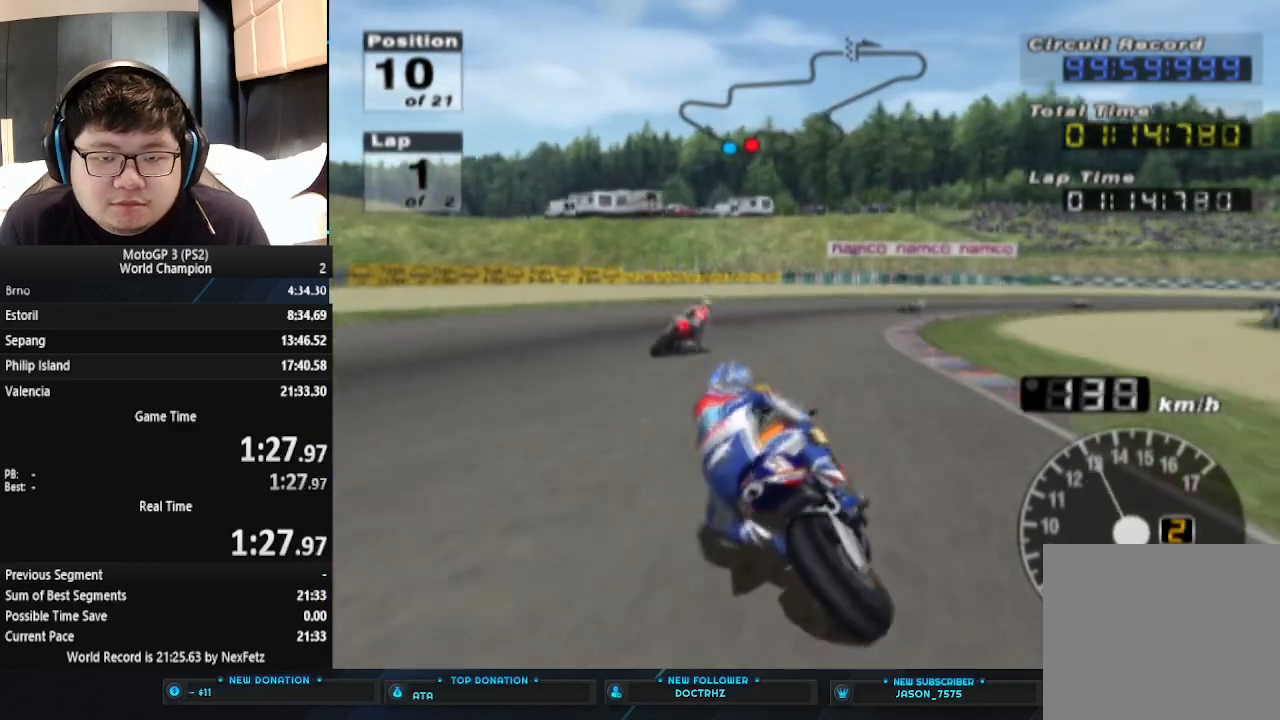
{"buttons": [], "left_stick": "right", "events": [[167, "CROSS", "up"]]}
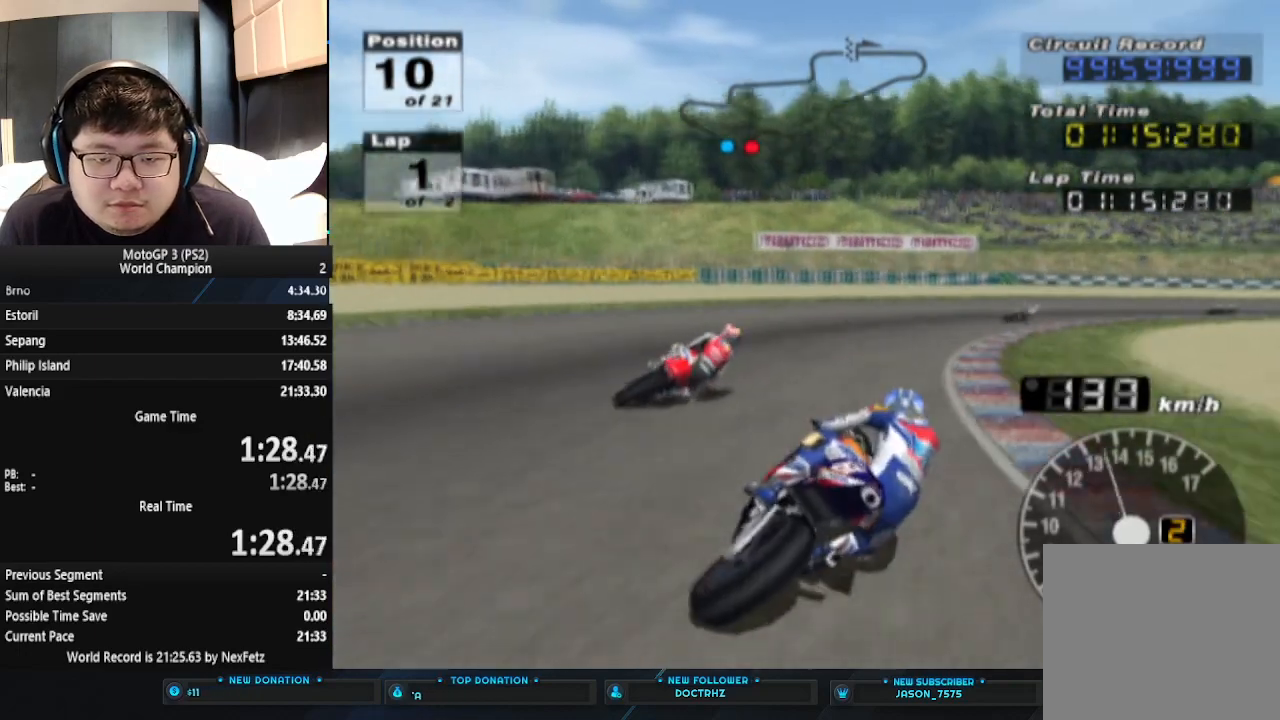
{"buttons": ["CROSS"], "left_stick": "right", "events": [[500, "CROSS", "down"]]}
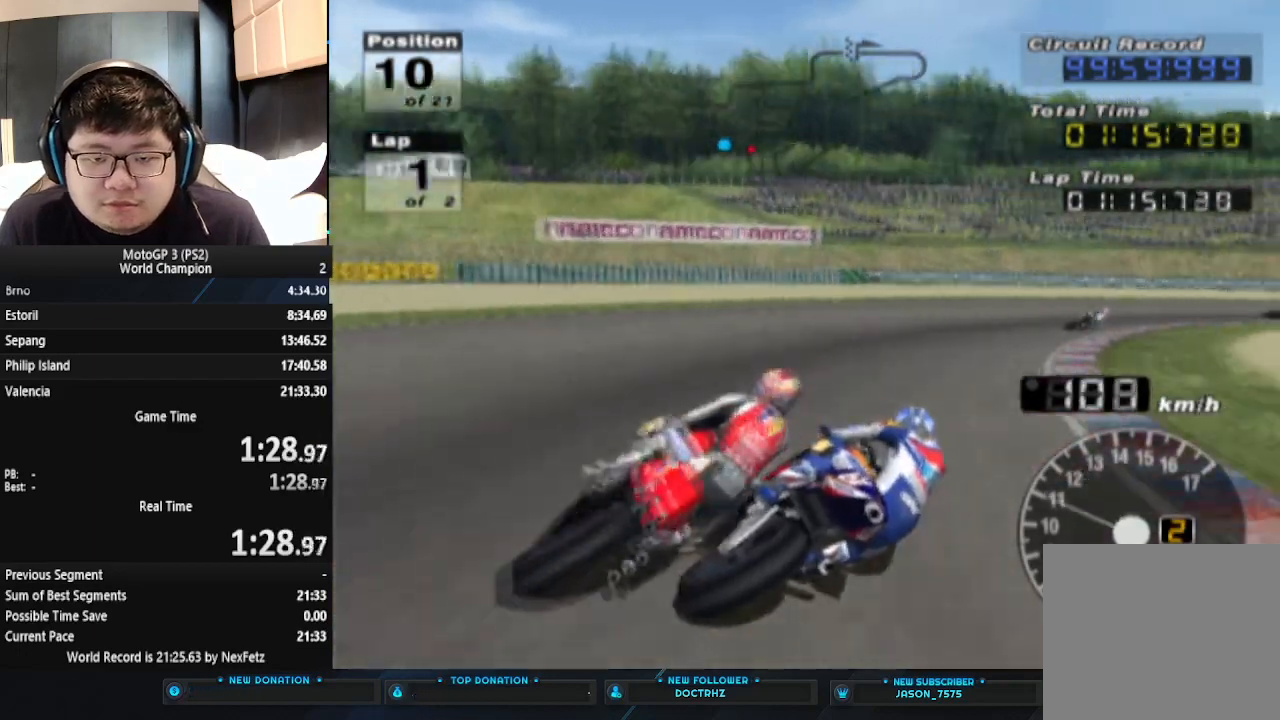
{"buttons": ["CROSS"], "left_stick": "right", "events": []}
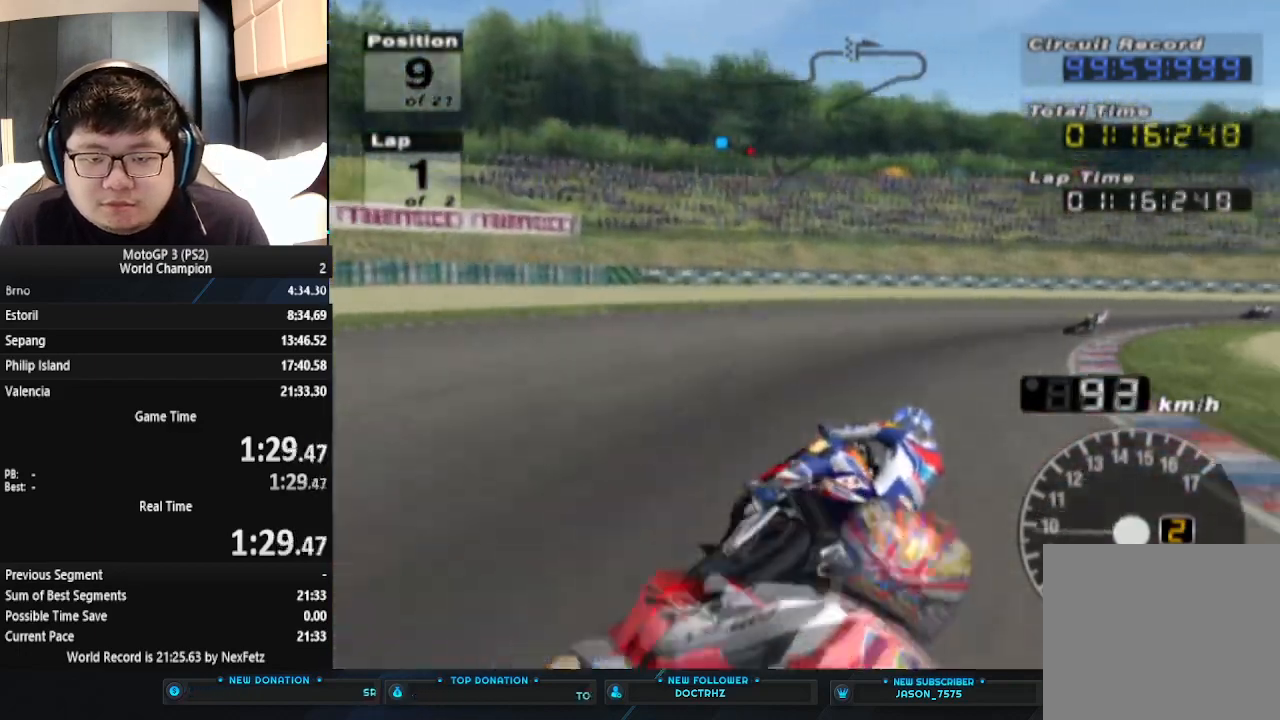
{"buttons": ["CROSS"], "left_stick": "right", "events": []}
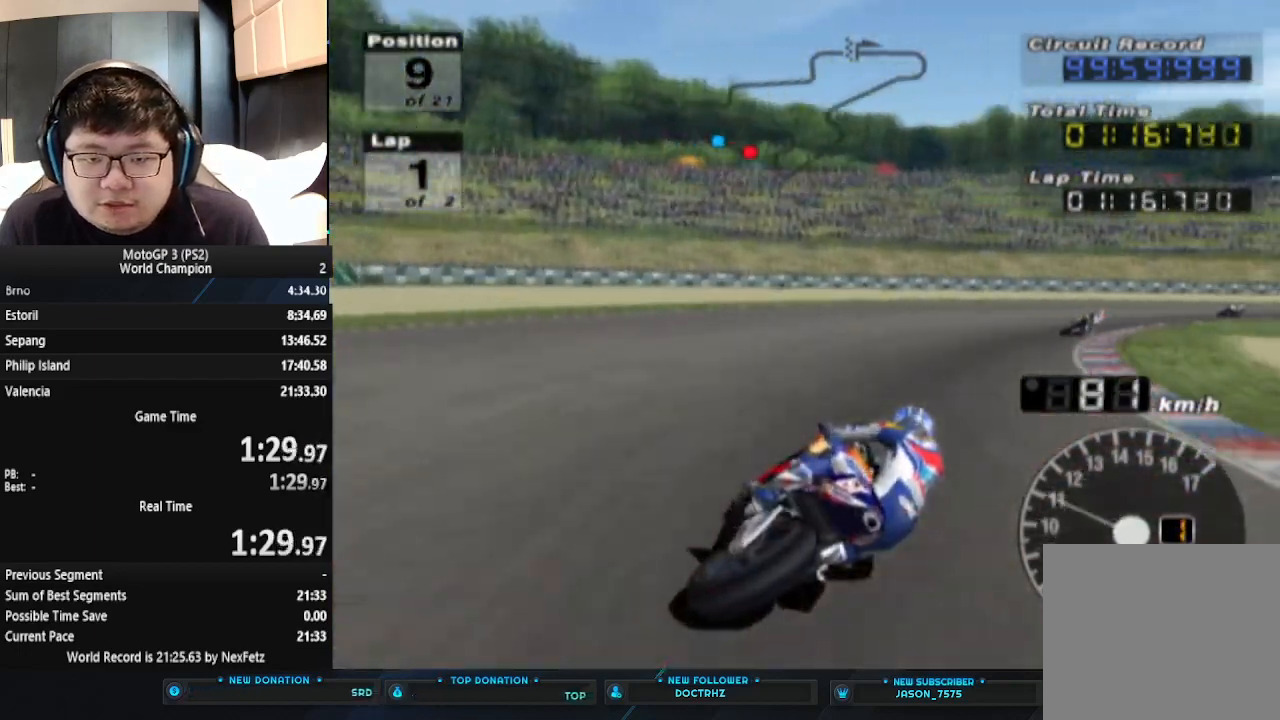
{"buttons": ["CROSS"], "left_stick": "right", "events": []}